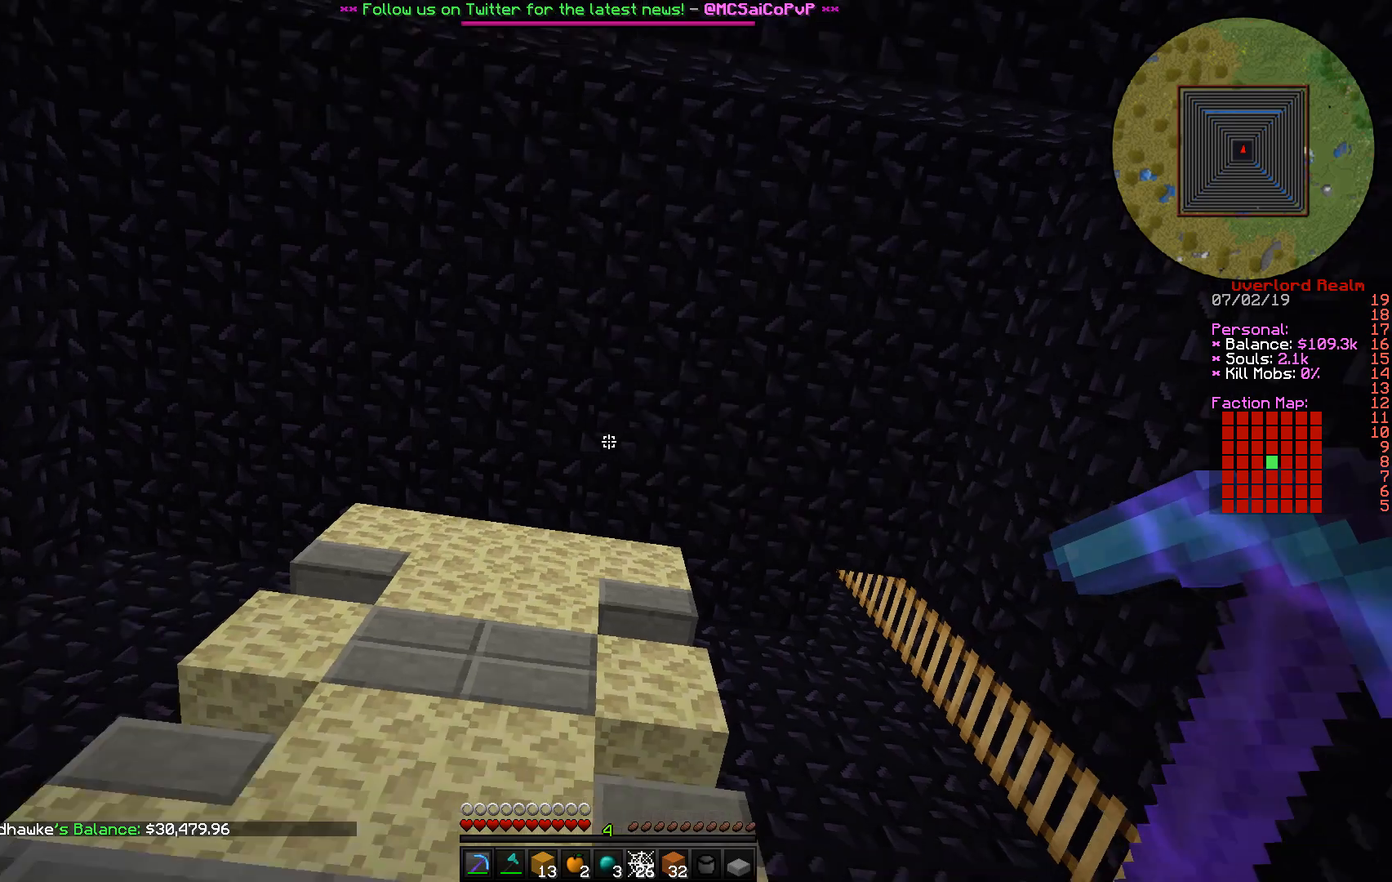
Gameplay with keyboard and mouse; each line is a JSON object with the keys and mouse buttons held at the frame after it. "events" lists presses ("down") and releases ("up") of "a", "d", "s", "w", "mouse_left" and "mouse_right" between this image and that frame as [ms after this image, input, new state], when the widget could be followed in between. "mouse_left", "mouse_right" = the "left", "right" buttons of the "mouse" list. No other keys are recorded. Fast repeated clicks can show as one long hold. Mouse movement is not recorded.
{"keys": ["w"], "mouse": [], "events": [[350, "w", "down"]]}
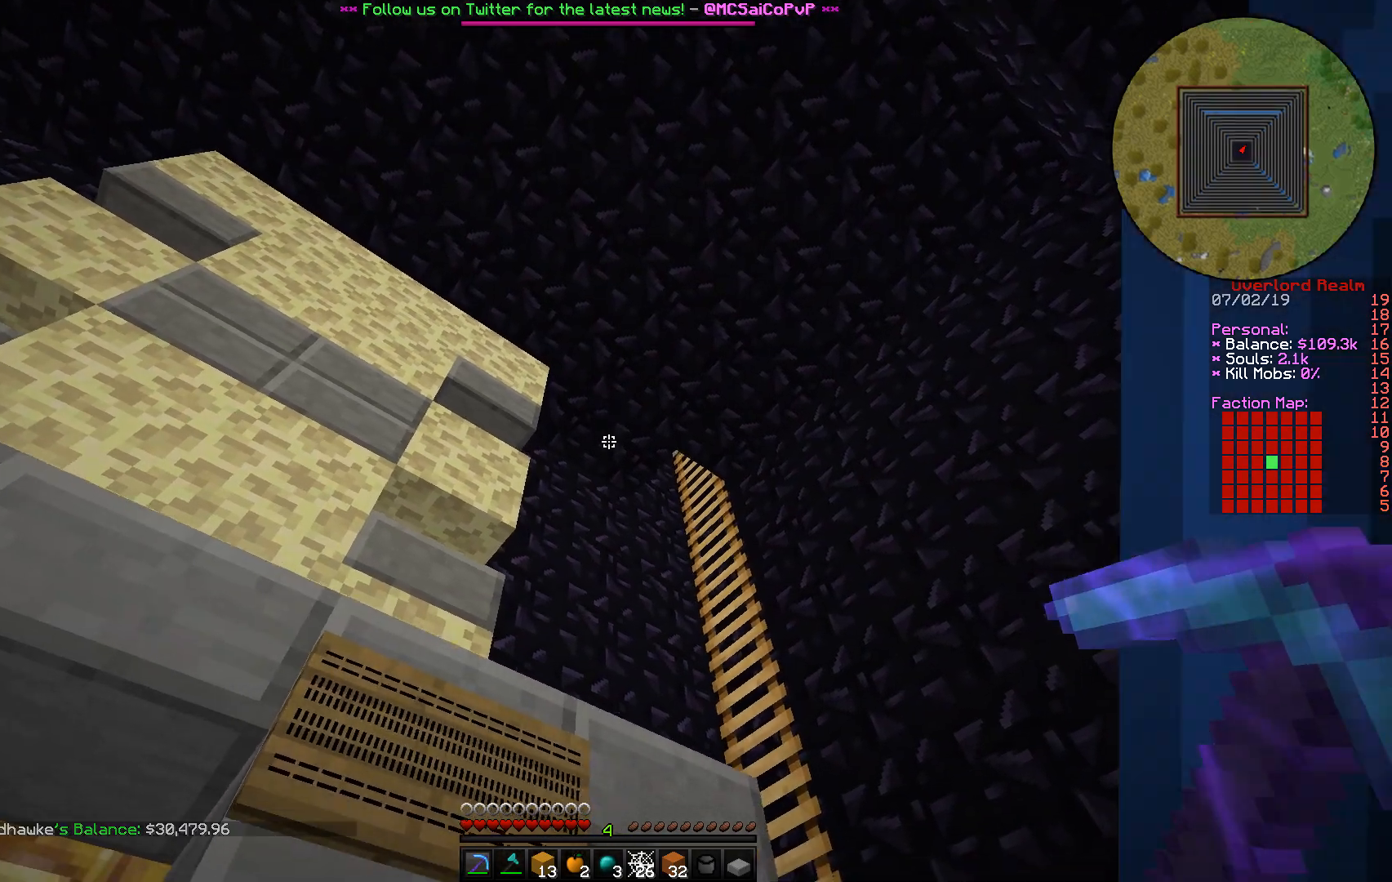
{"keys": ["d", "w"], "mouse": [], "events": [[100, "d", "down"]]}
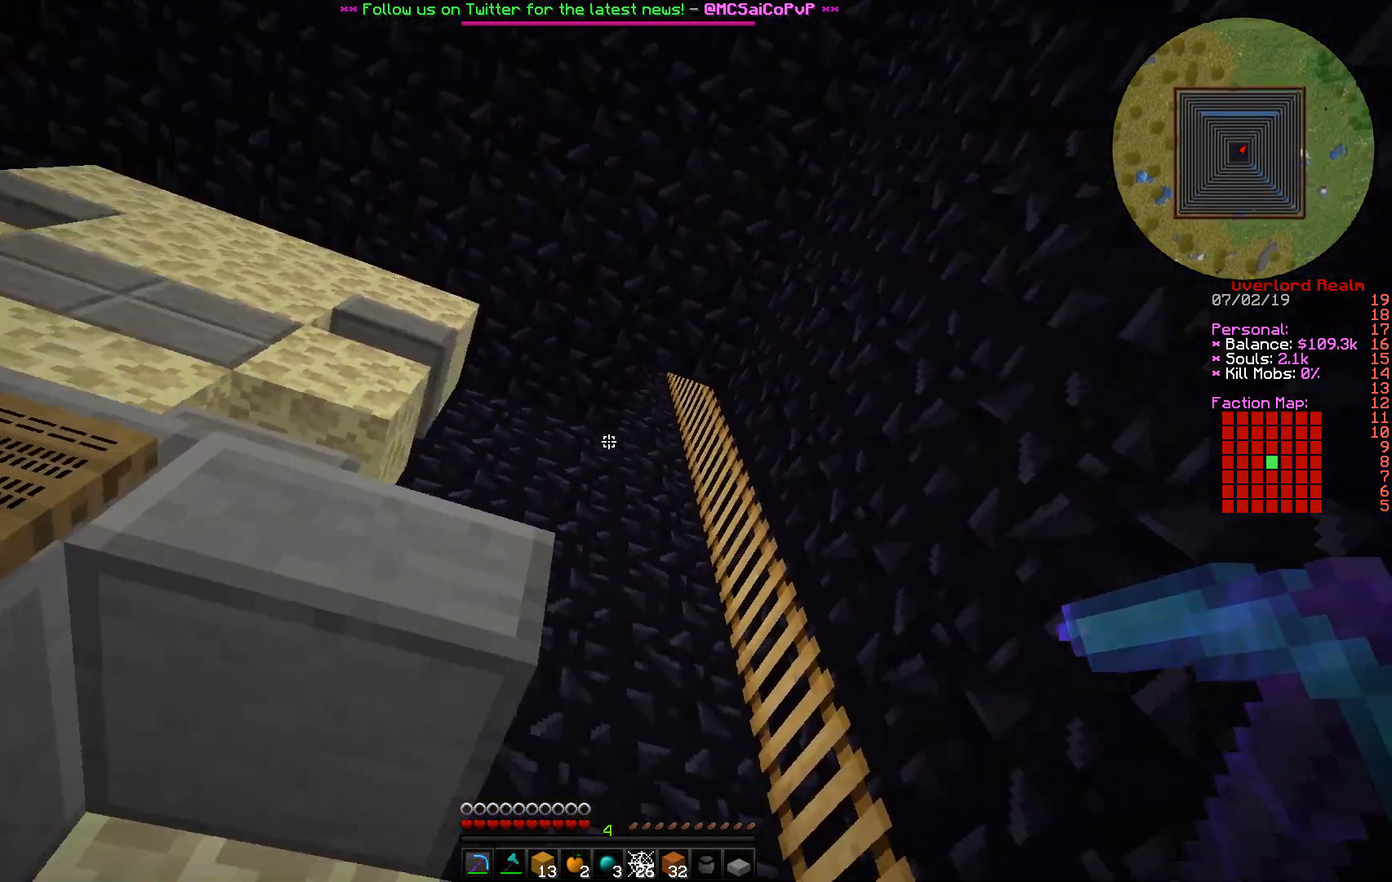
{"keys": ["d", "w"], "mouse": [], "events": []}
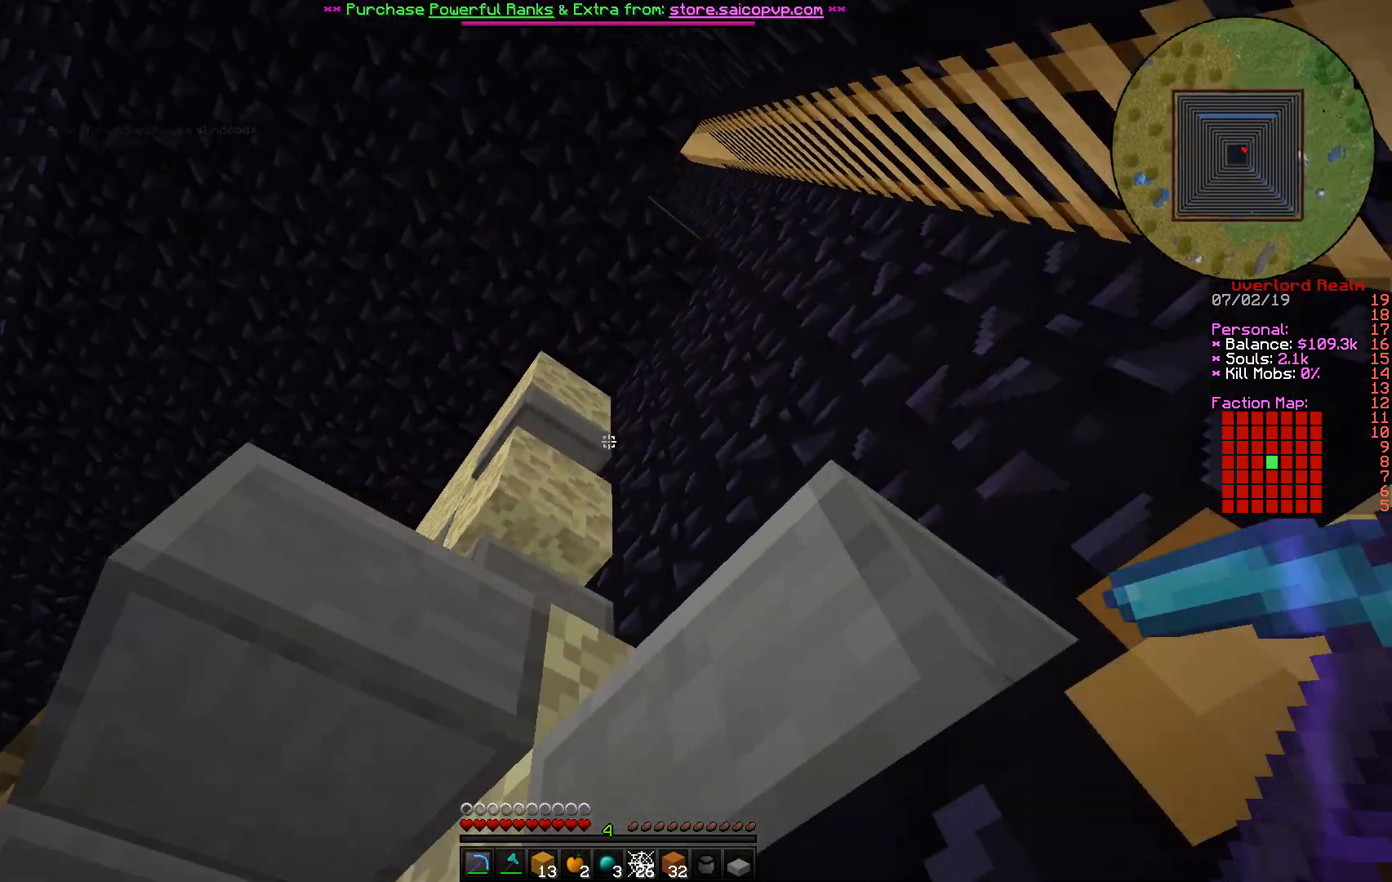
{"keys": ["d"], "mouse": [], "events": [[233, "w", "up"]]}
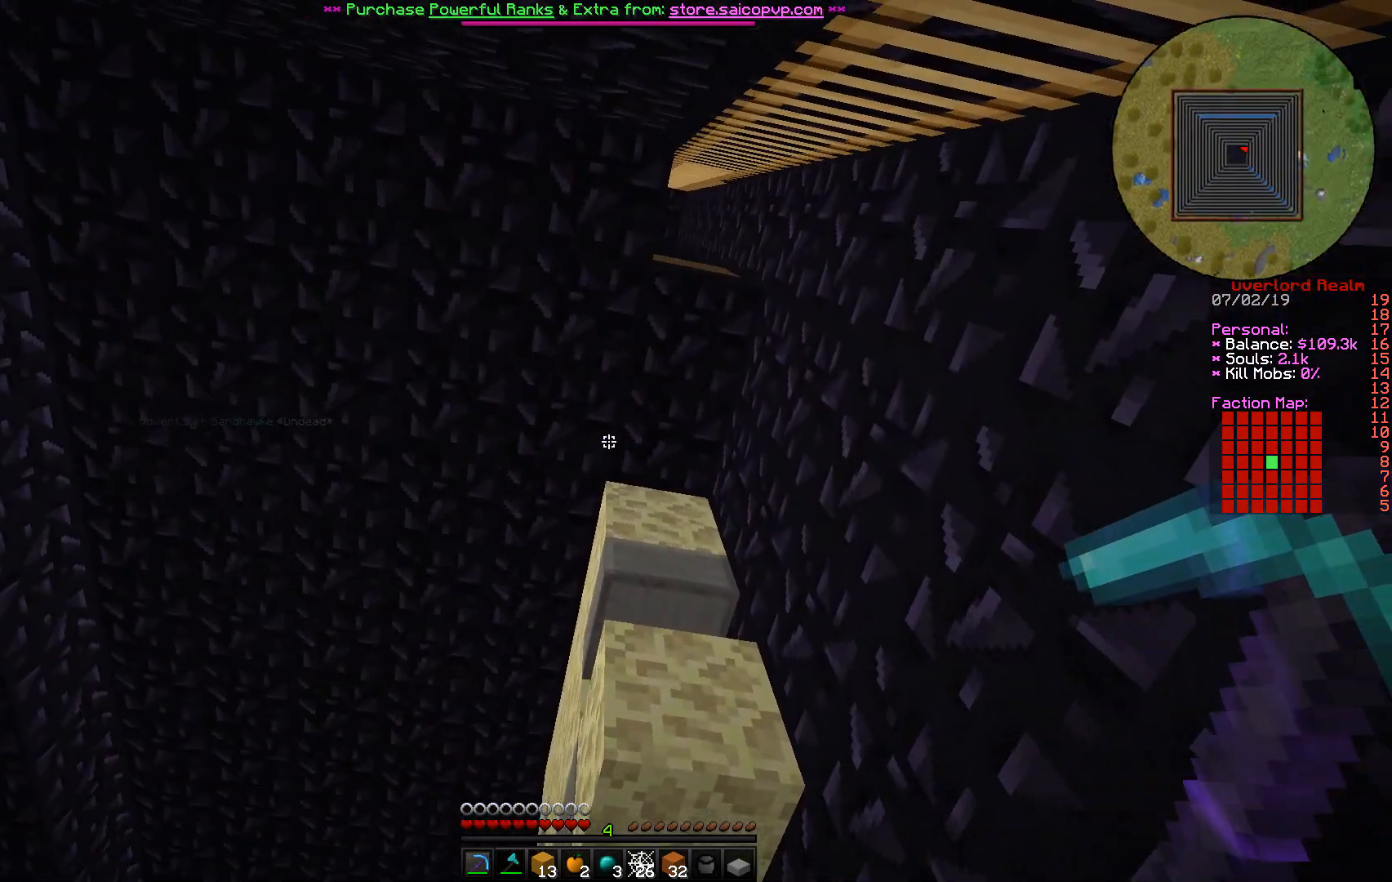
{"keys": ["d"], "mouse": [], "events": []}
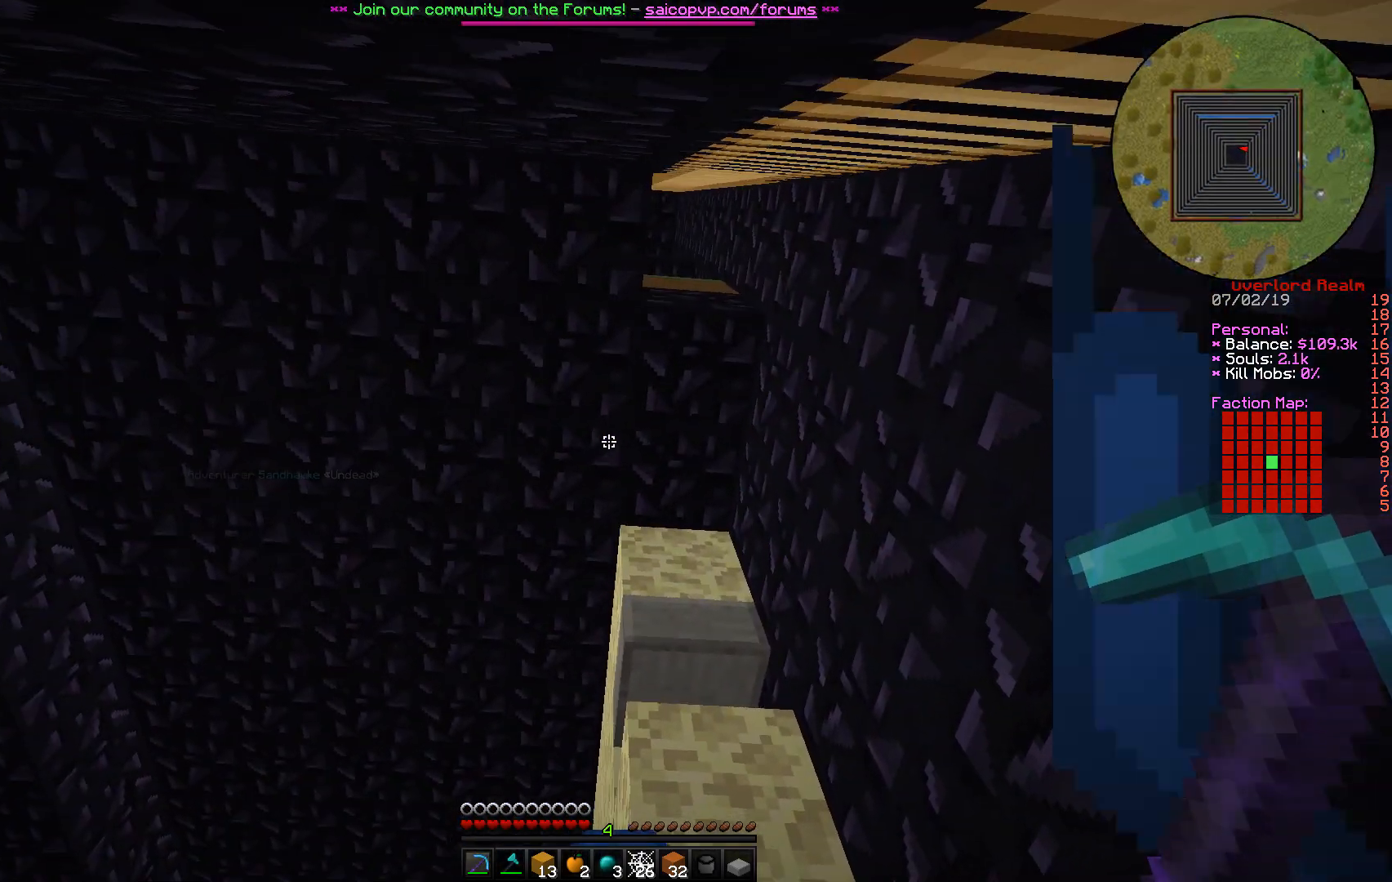
{"keys": ["d"], "mouse": [], "events": [[217, "w", "down"], [433, "w", "up"]]}
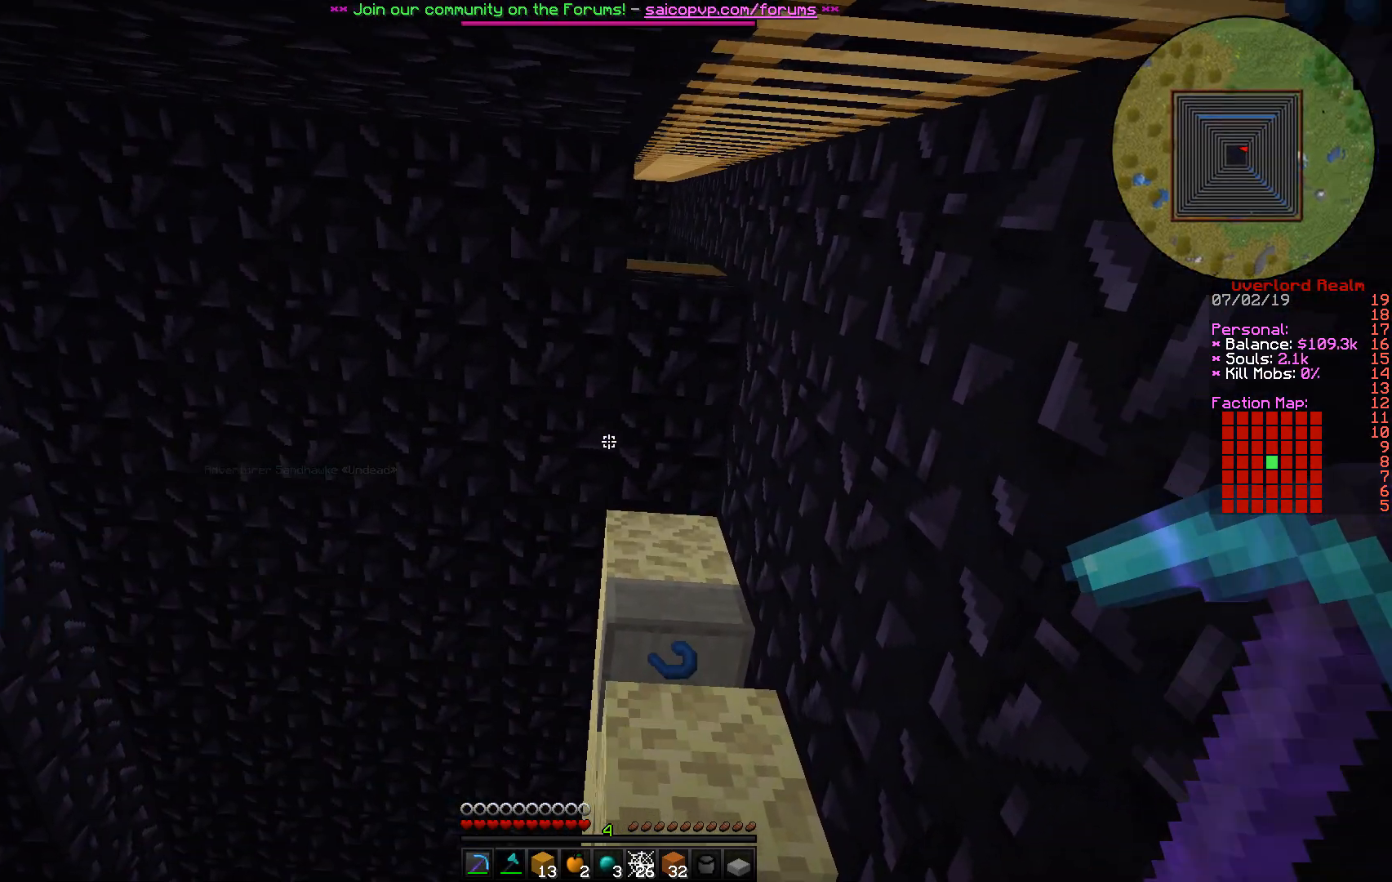
{"keys": ["d"], "mouse": [], "events": [[150, "w", "down"], [333, "w", "up"]]}
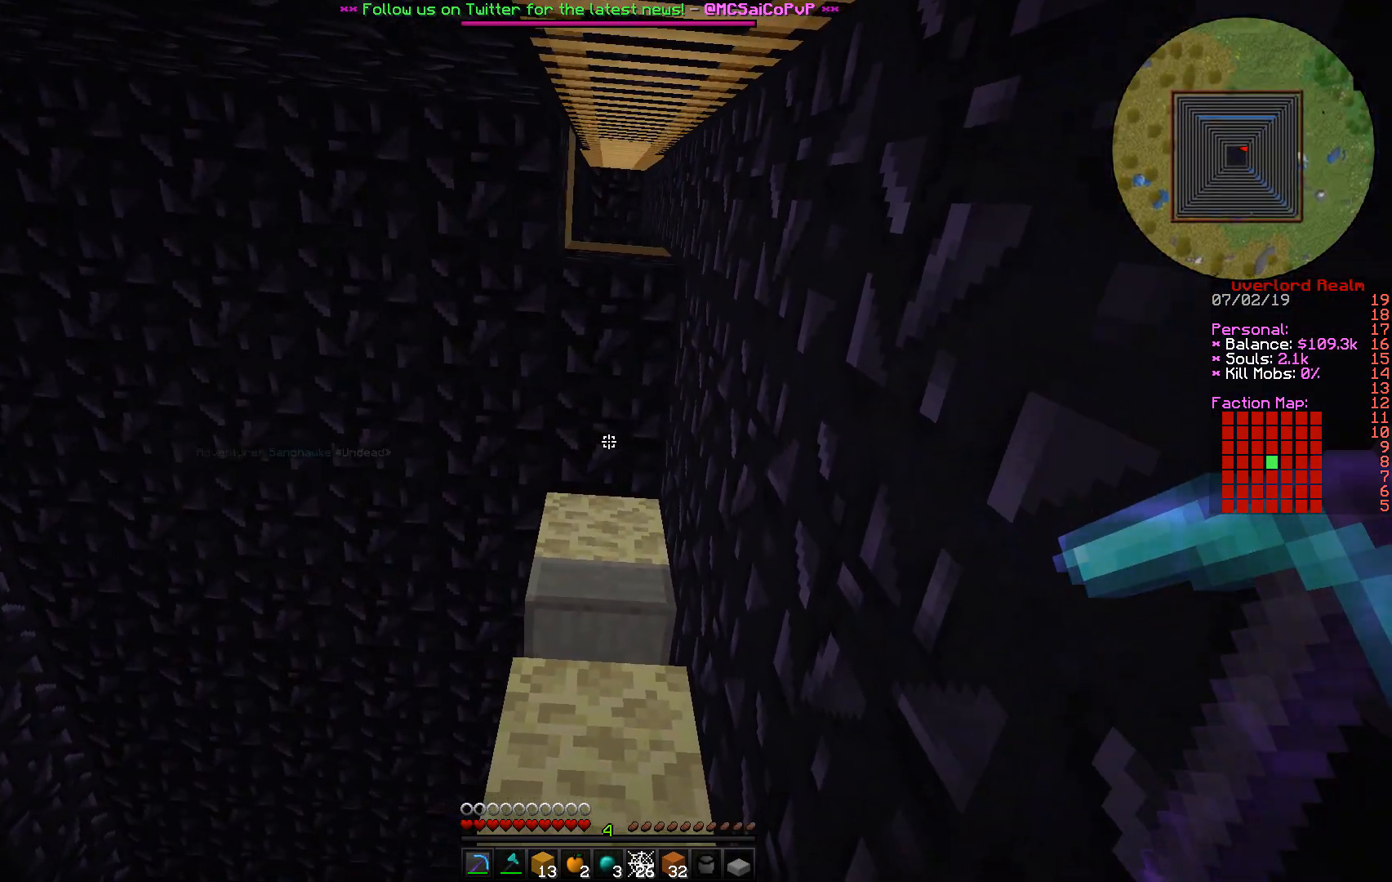
{"keys": [], "mouse": [], "events": [[383, "d", "up"]]}